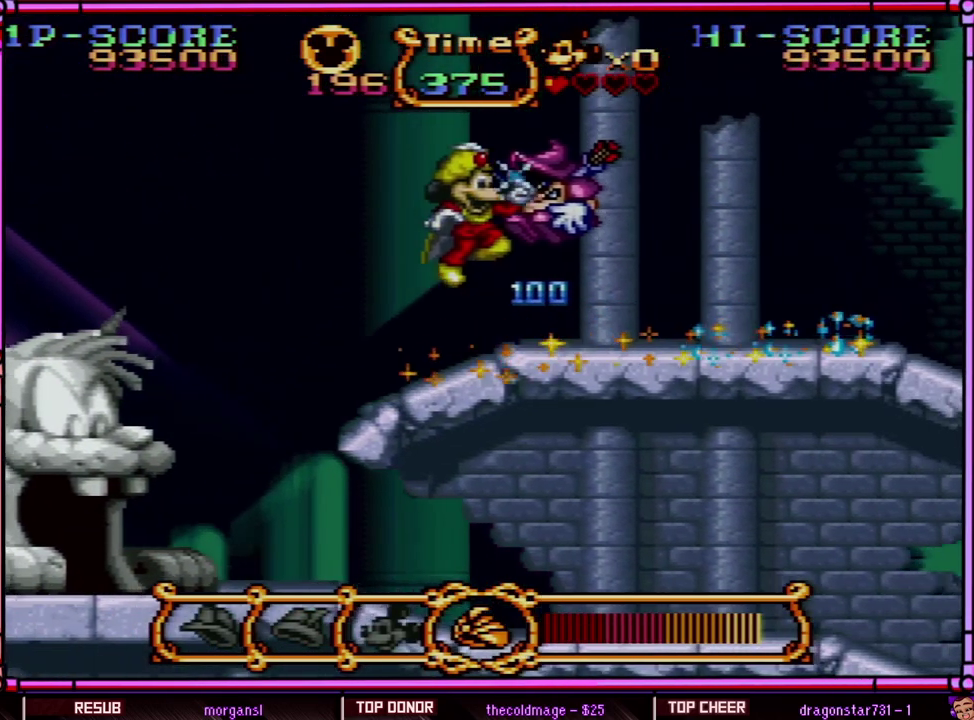
Gameplay with a controller (Nintendo layout); each line is a JSON object with the inputs held at the frame after it. "events" lists button and stick changes between this image and that frame as [ms after this image, input, new state], when the widget could be followed in between. Not read: L3 R3 SELECT.
{"buttons": ["Y", "DPAD_RIGHT"], "events": [[117, "B", "up"]]}
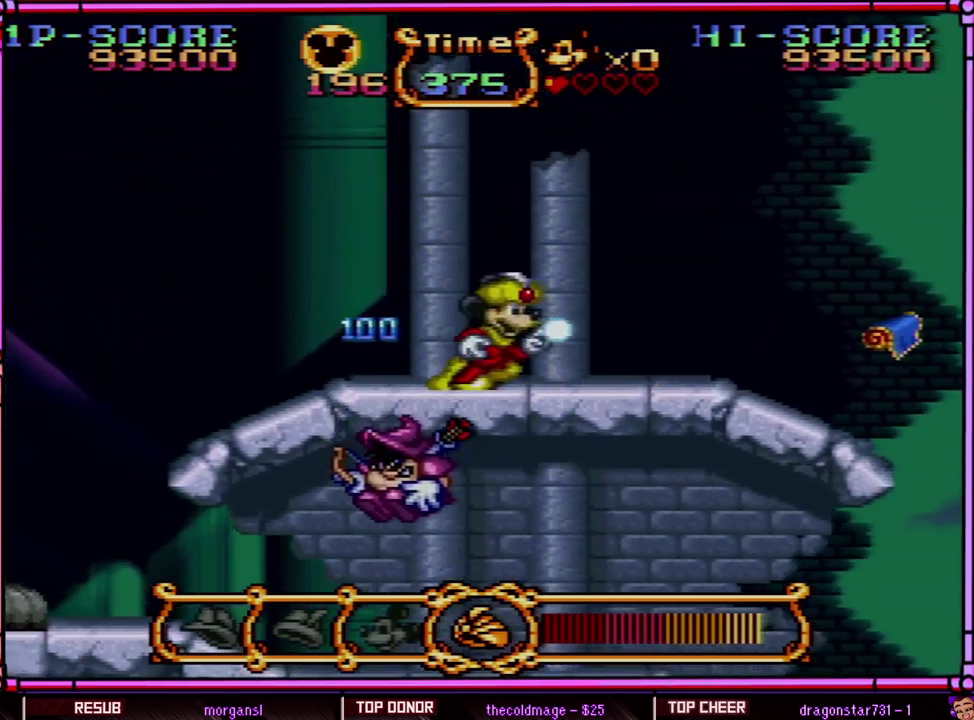
{"buttons": ["Y", "DPAD_RIGHT"], "events": []}
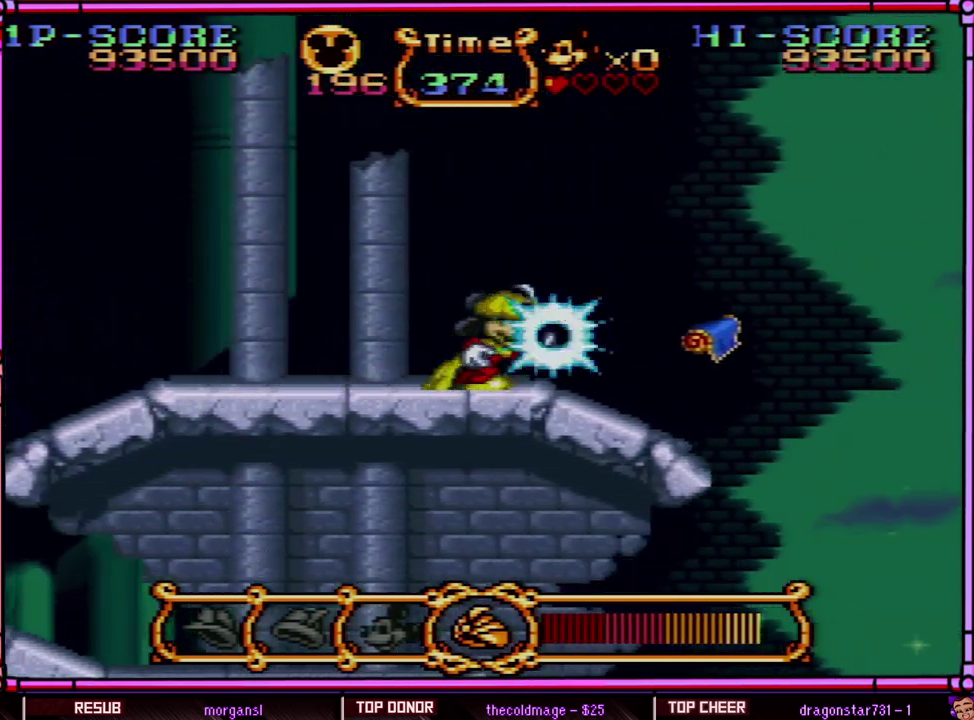
{"buttons": ["Y", "DPAD_RIGHT"], "events": [[150, "Y", "up"], [233, "Y", "down"]]}
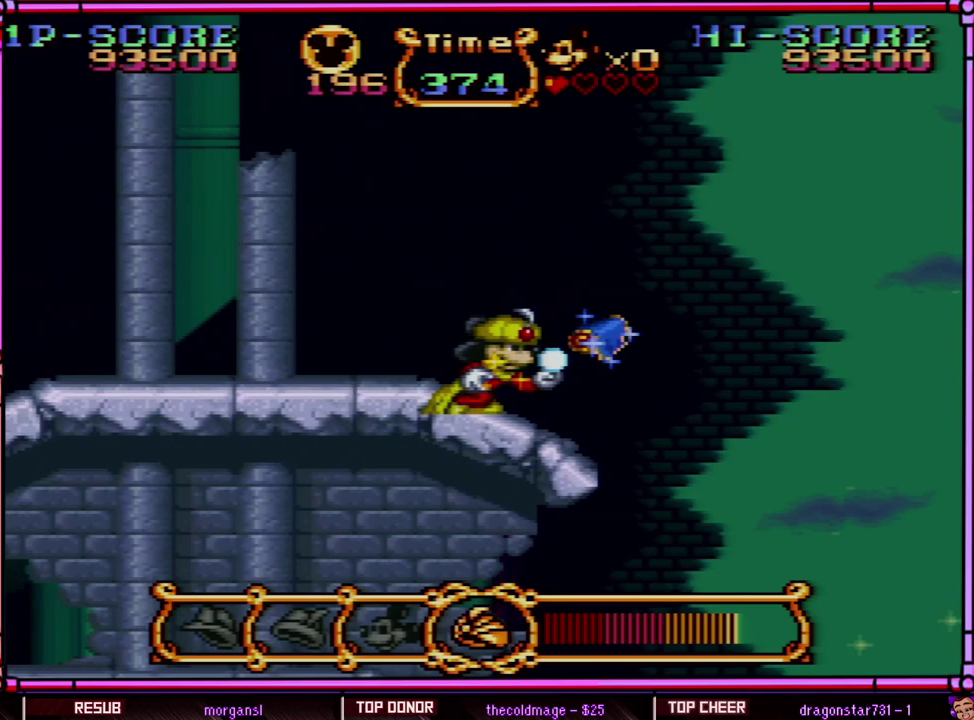
{"buttons": ["B", "Y", "DPAD_LEFT"], "events": [[217, "B", "down"], [417, "DPAD_RIGHT", "up"], [450, "DPAD_LEFT", "down"]]}
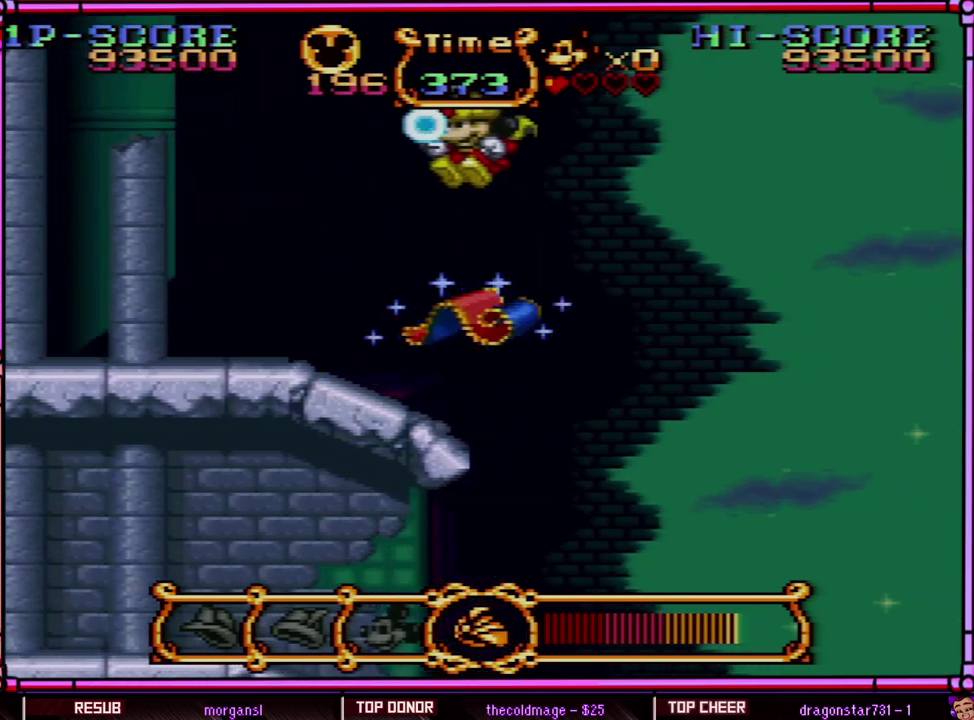
{"buttons": ["Y", "DPAD_RIGHT"], "events": [[83, "B", "up"], [383, "DPAD_LEFT", "up"], [417, "DPAD_RIGHT", "down"]]}